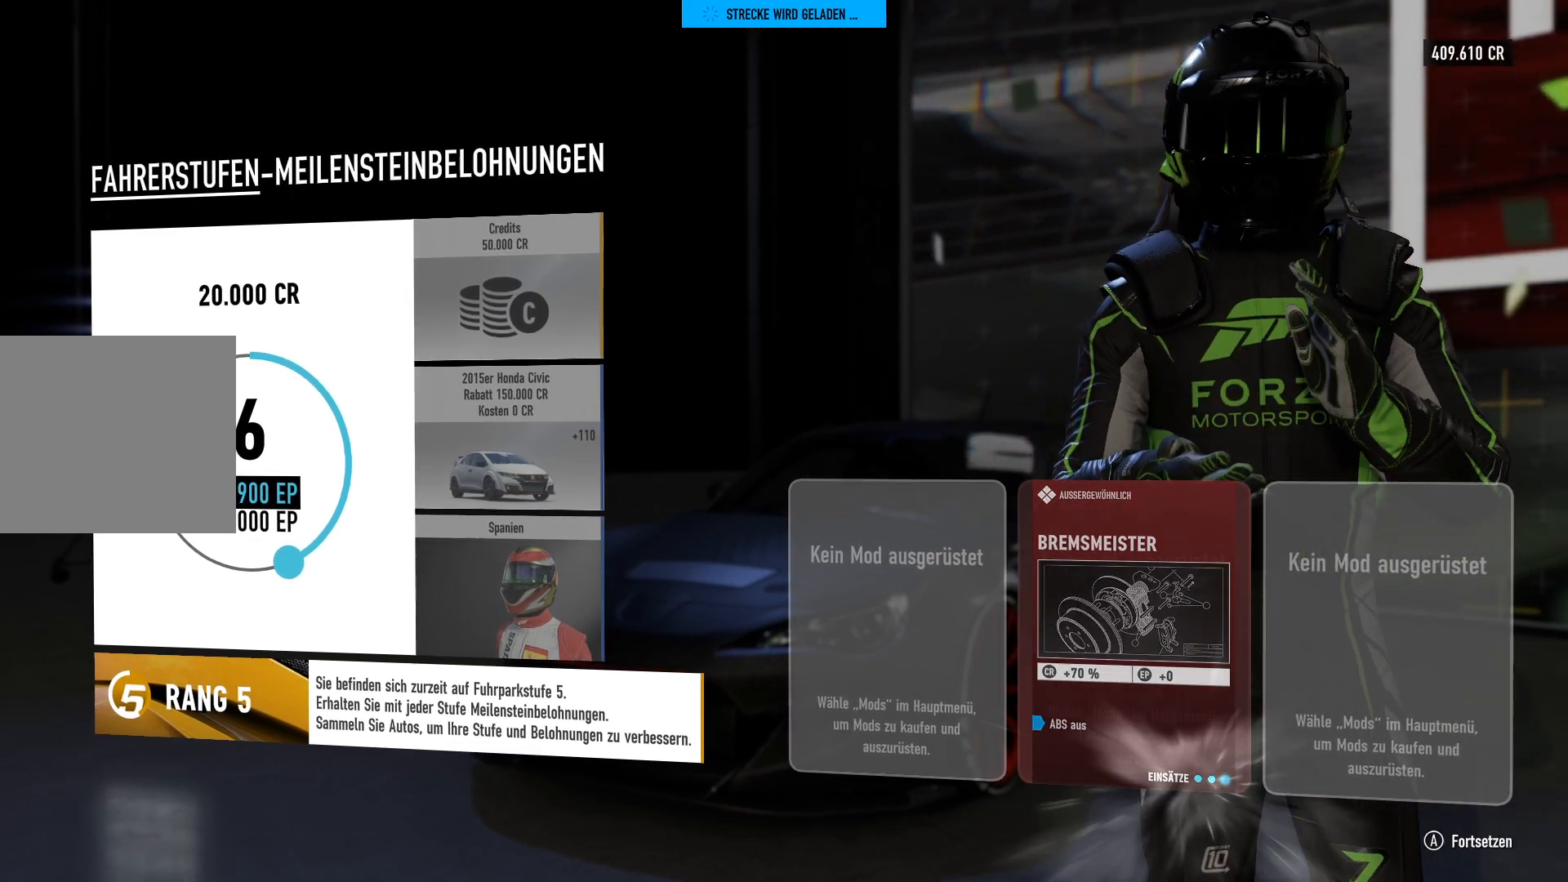
Gameplay with a controller (Xbox layout); each line is a JSON object with the inputs held at the frame after it. "events" lists button and stick changes between this image and that frame as [ms after this image, input, new state], when the widget could be followed in between.
{"buttons": ["A"], "left_stick": "center", "right_stick": "center", "events": [[400, "A", "down"]]}
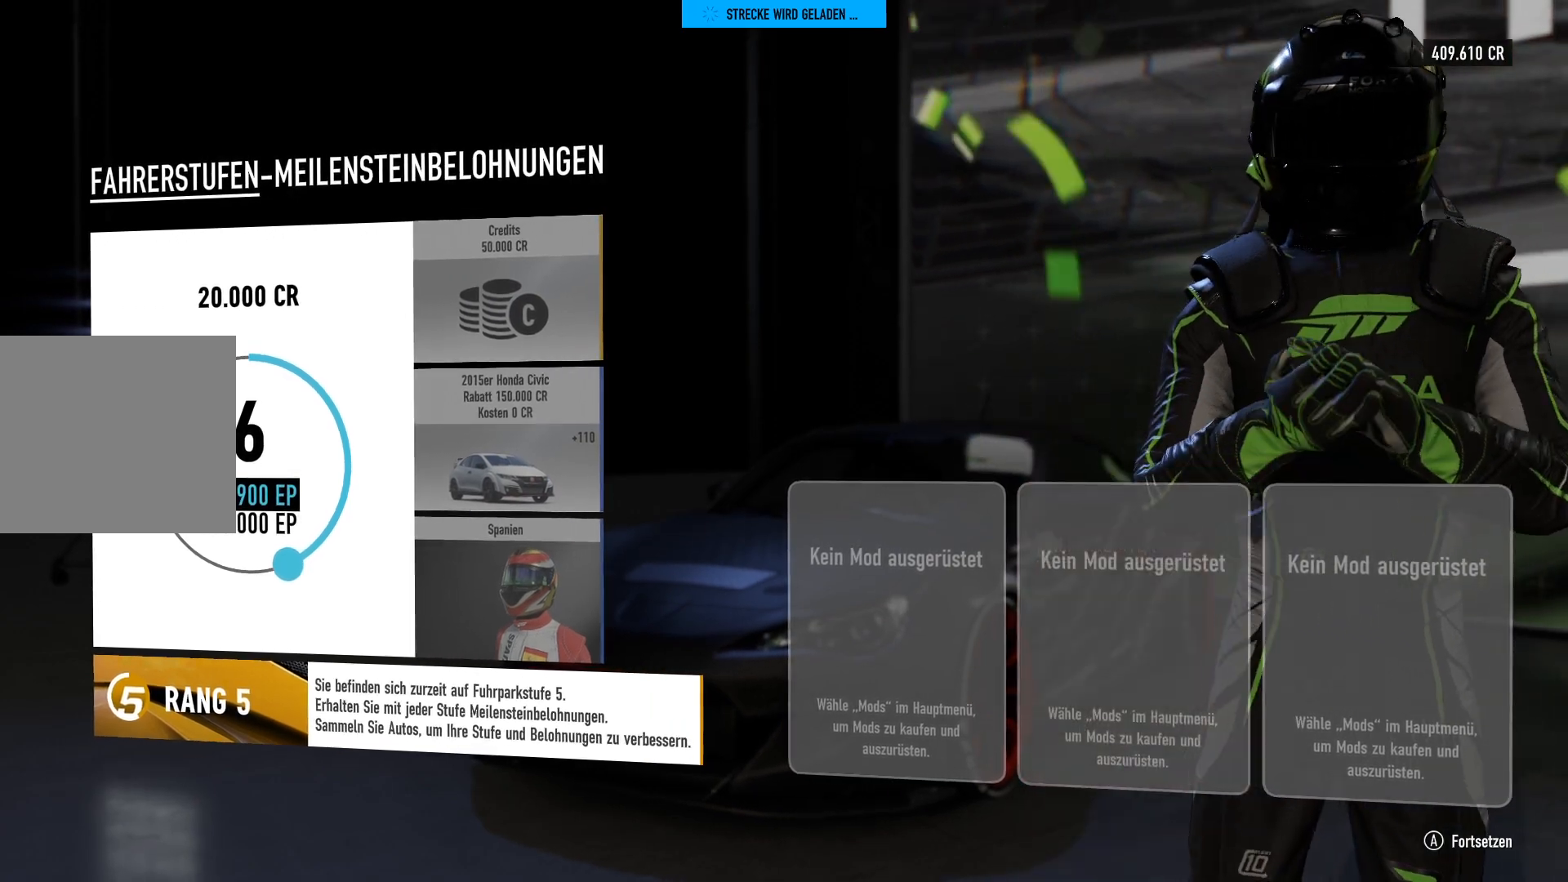
{"buttons": [], "left_stick": "center", "right_stick": "center", "events": [[234, "A", "up"]]}
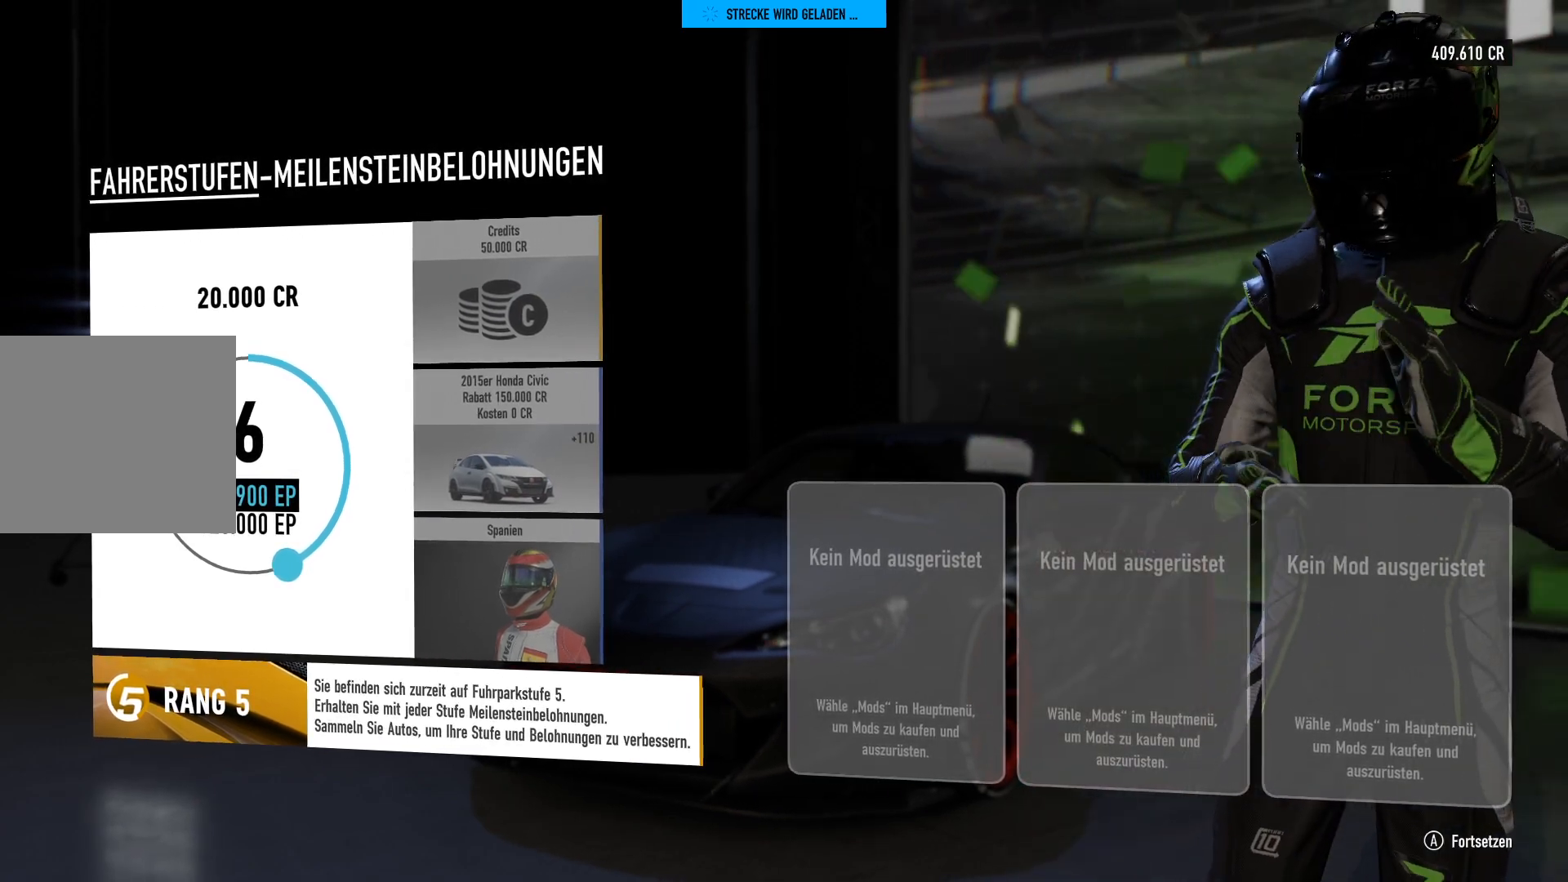
{"buttons": [], "left_stick": "center", "right_stick": "center", "events": []}
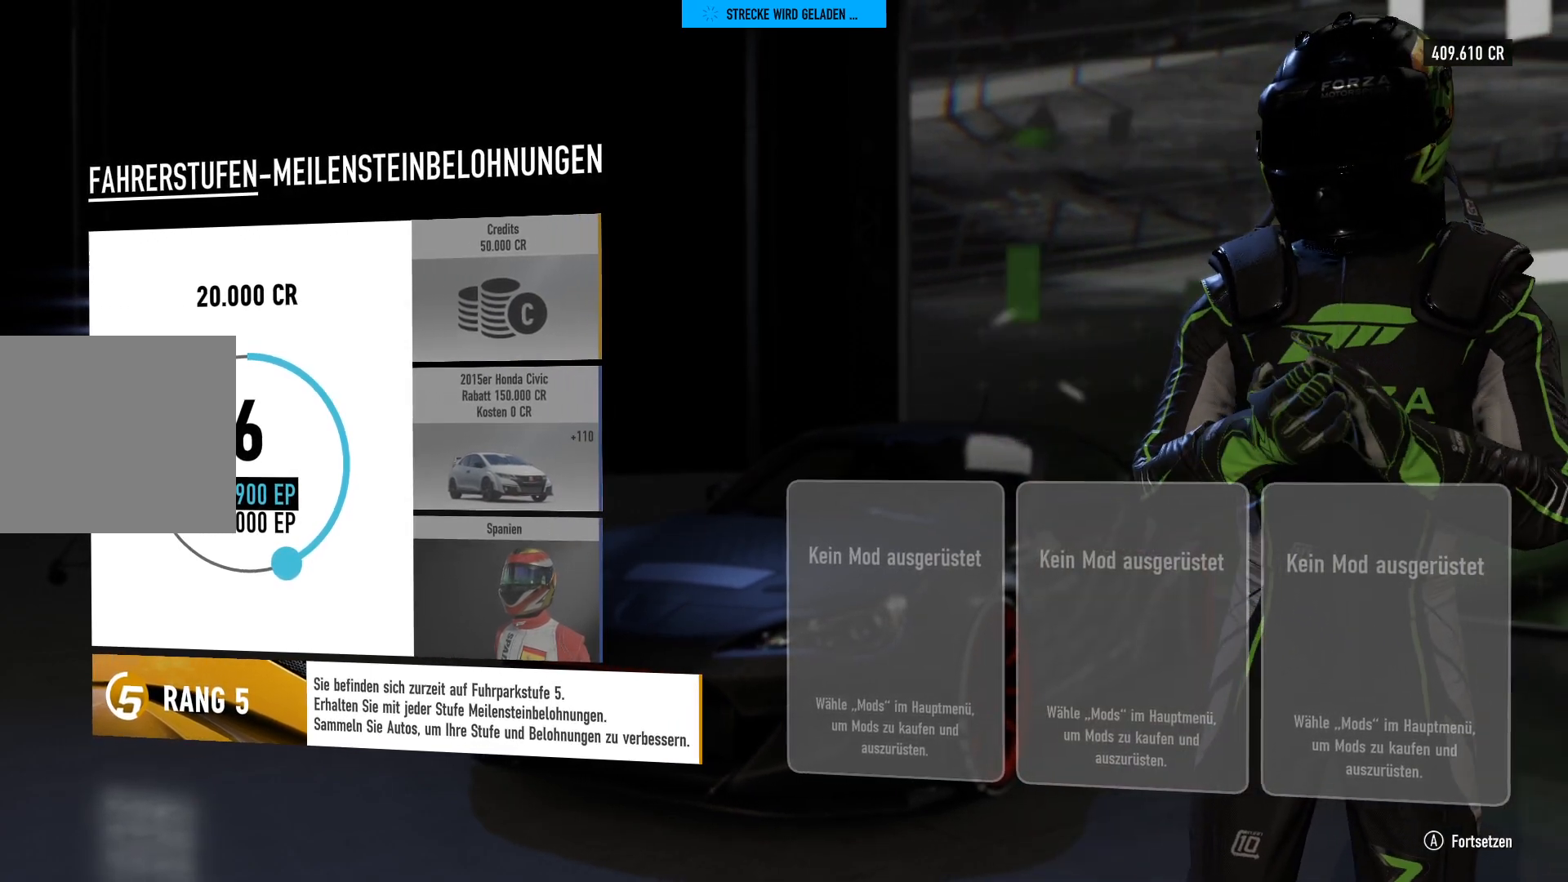
{"buttons": [], "left_stick": "center", "right_stick": "center", "events": []}
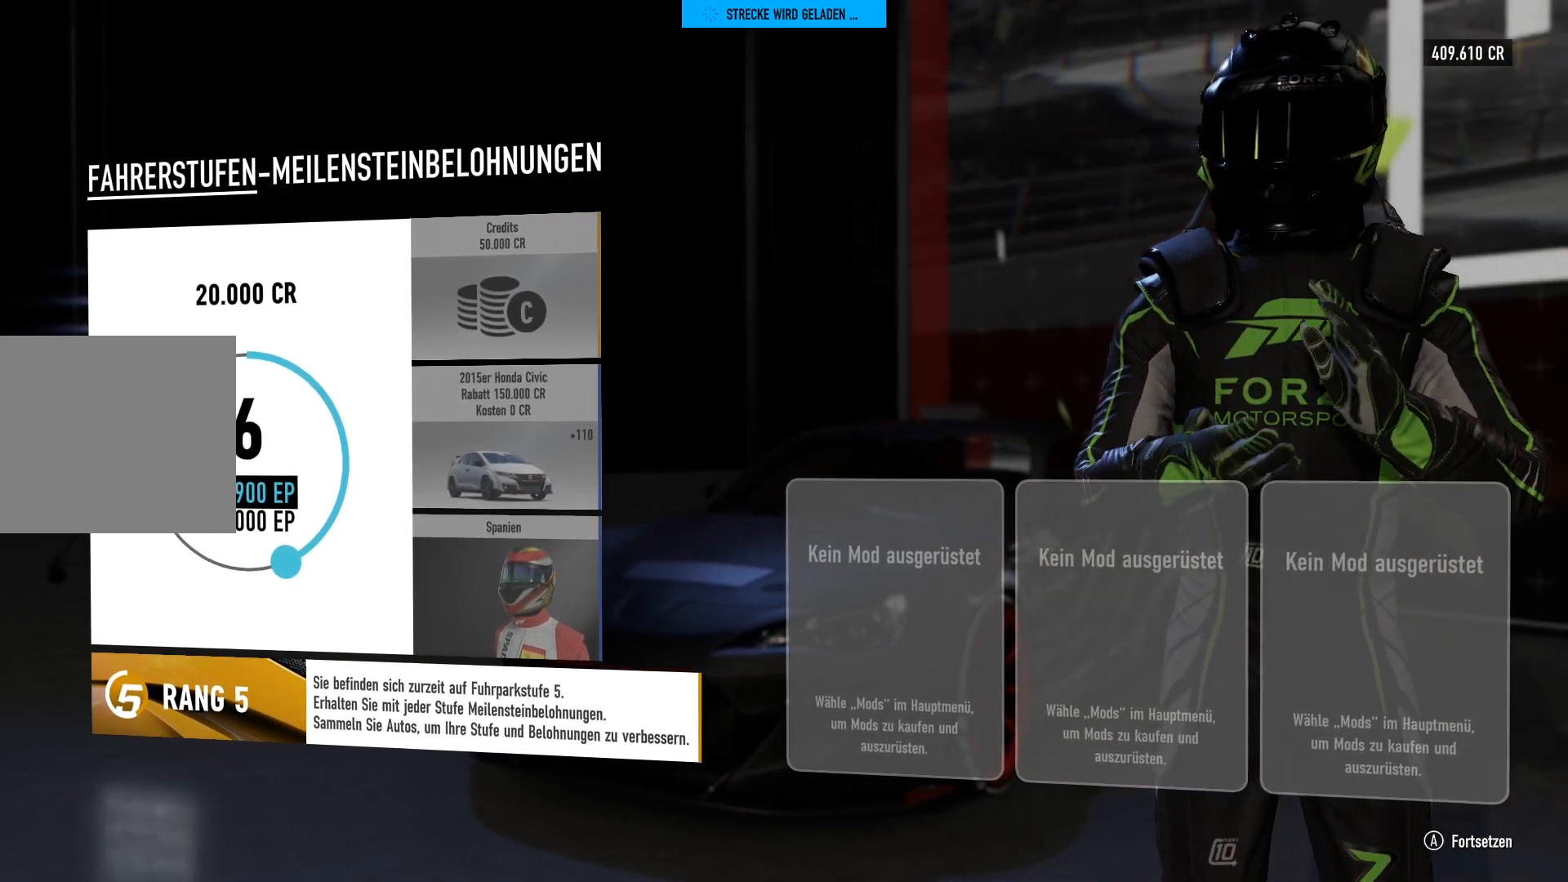
{"buttons": [], "left_stick": "center", "right_stick": "center", "events": []}
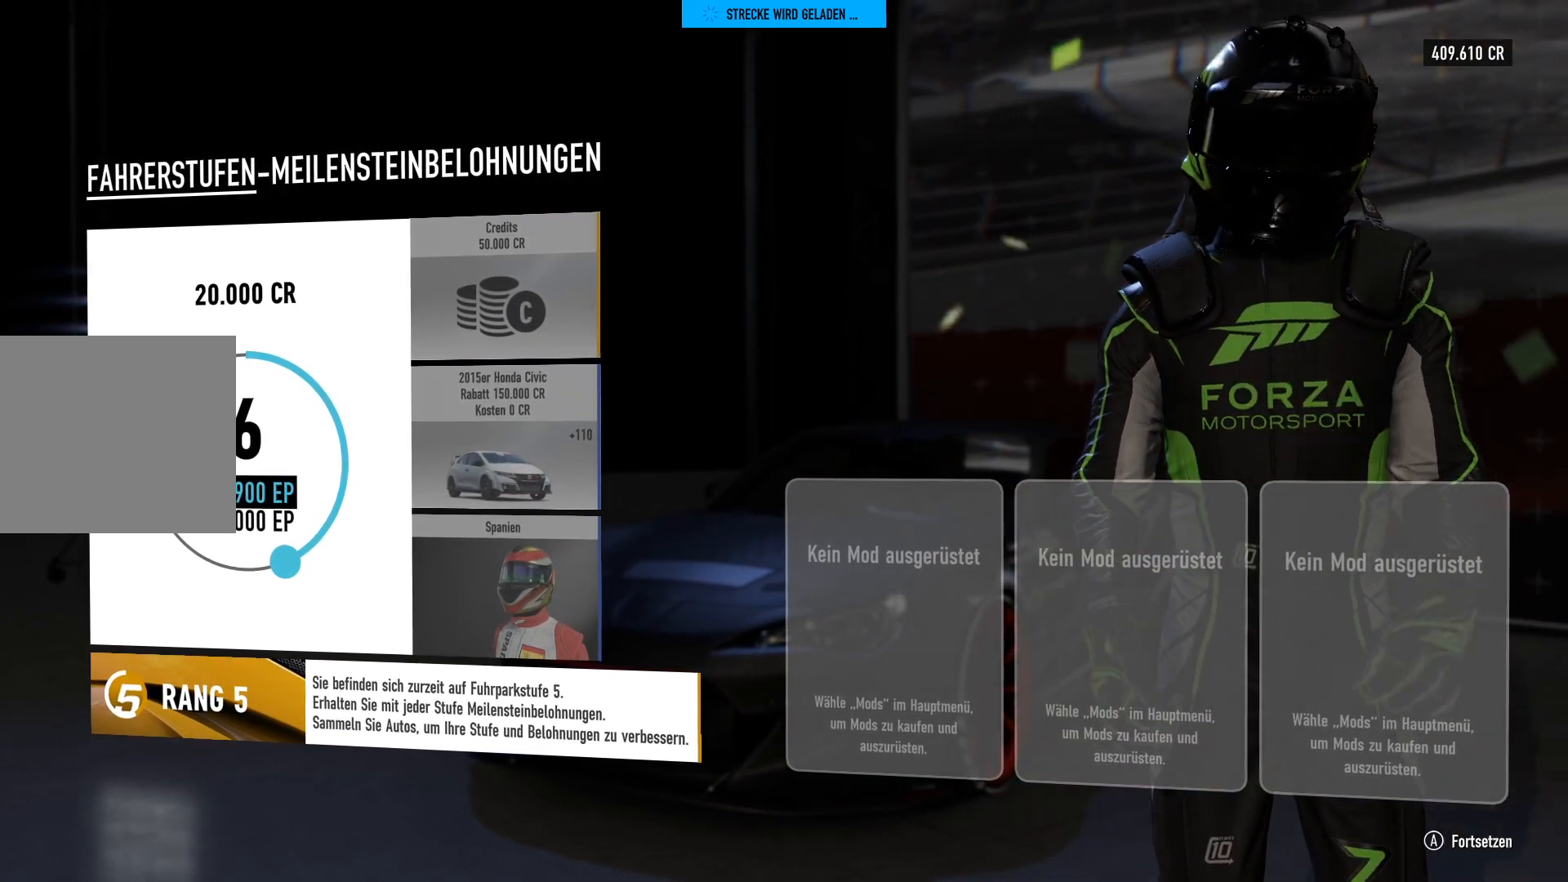
{"buttons": [], "left_stick": "center", "right_stick": "center", "events": []}
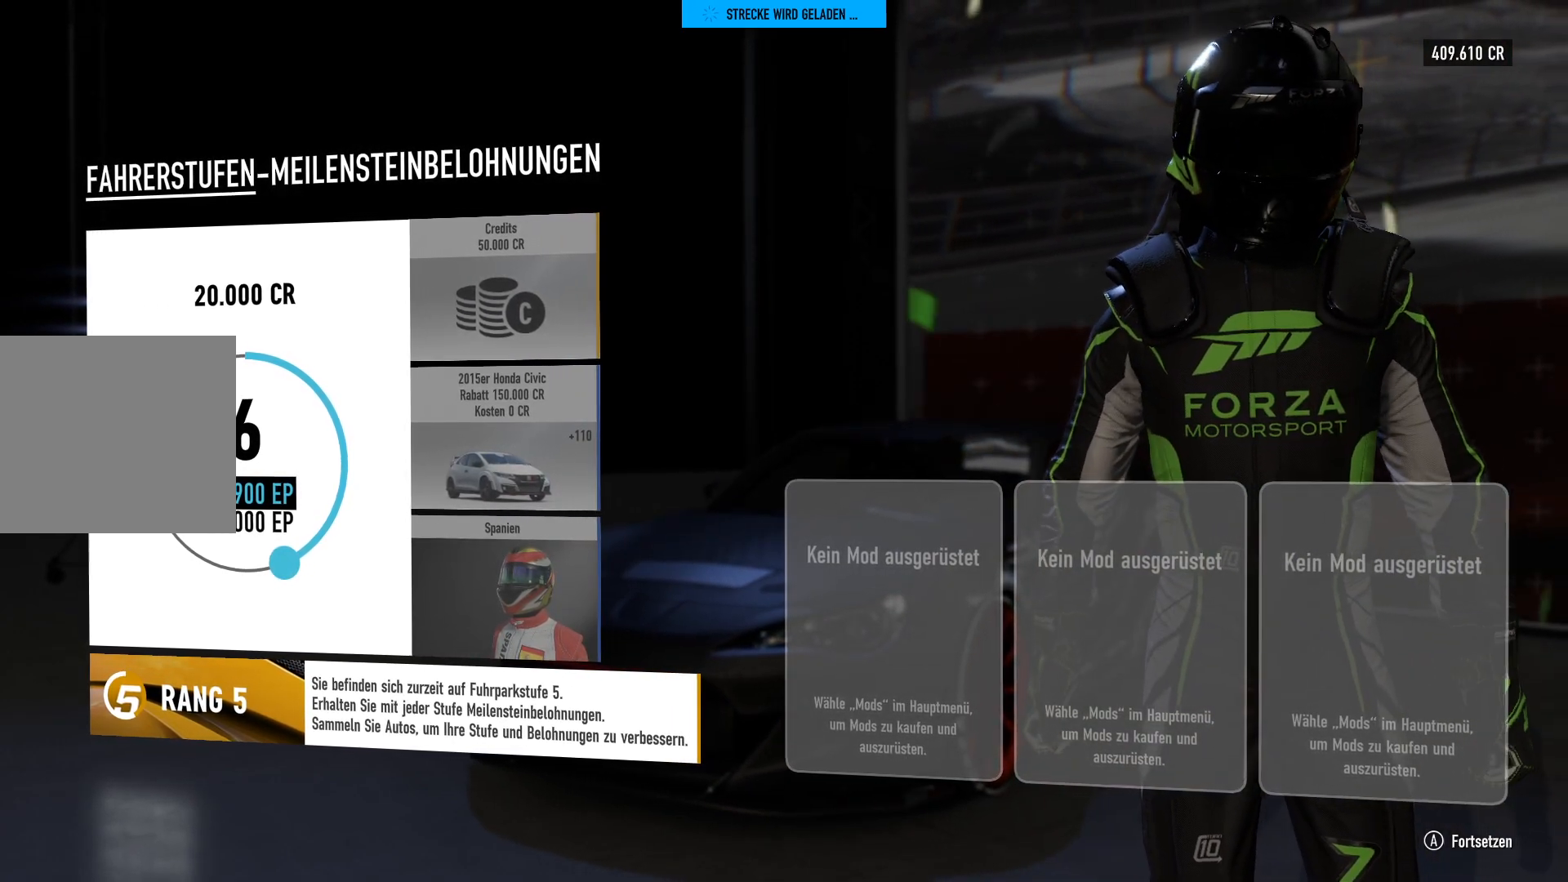
{"buttons": ["A"], "left_stick": "center", "right_stick": "center", "events": [[400, "A", "down"]]}
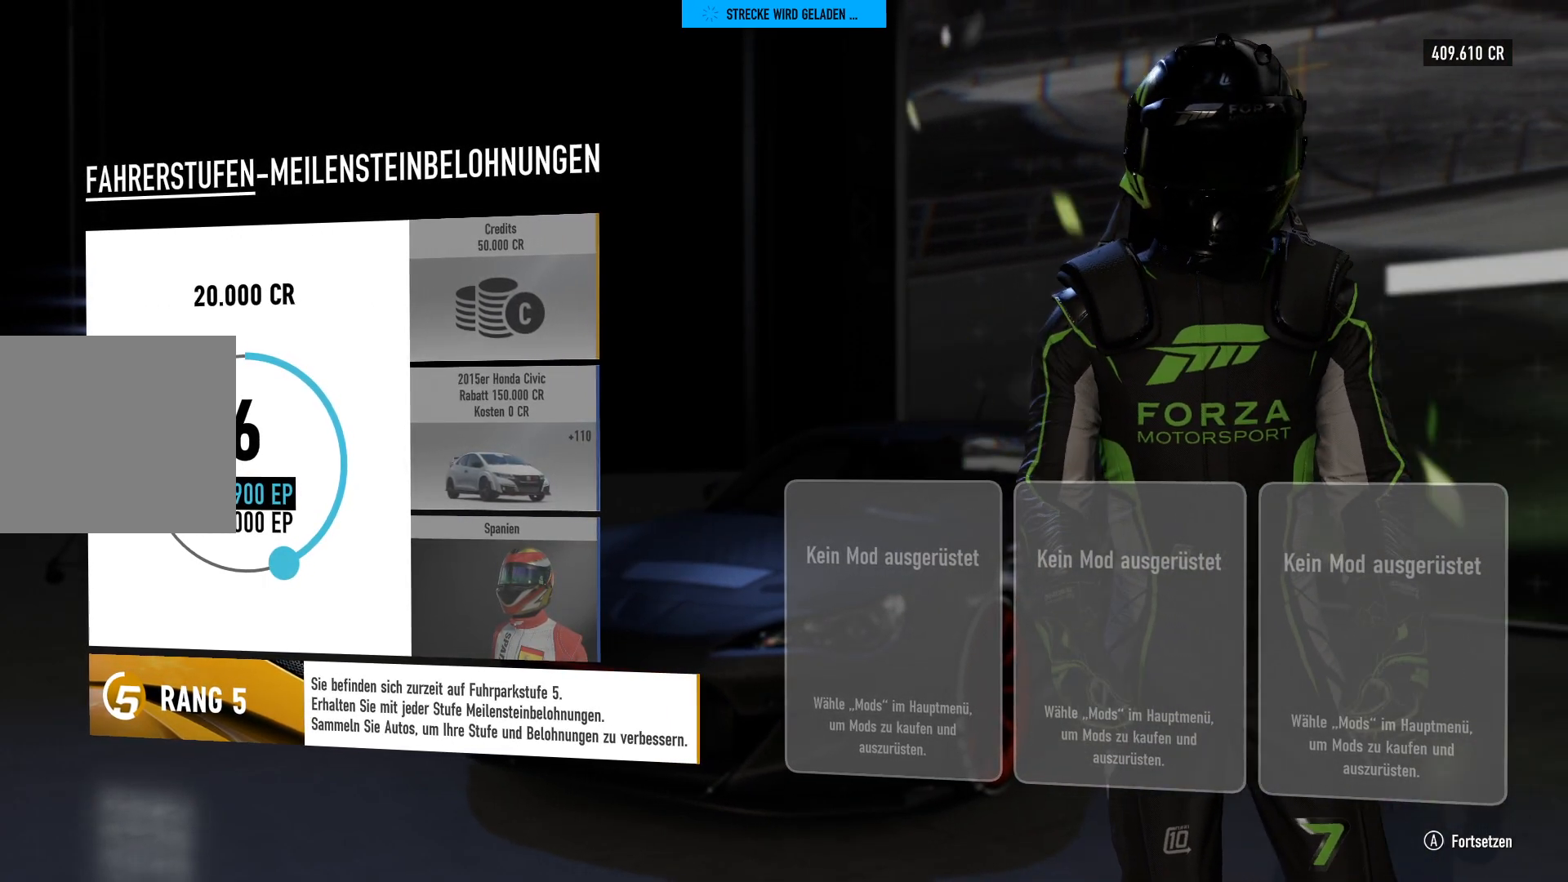
{"buttons": [], "left_stick": "center", "right_stick": "center", "events": [[301, "A", "up"]]}